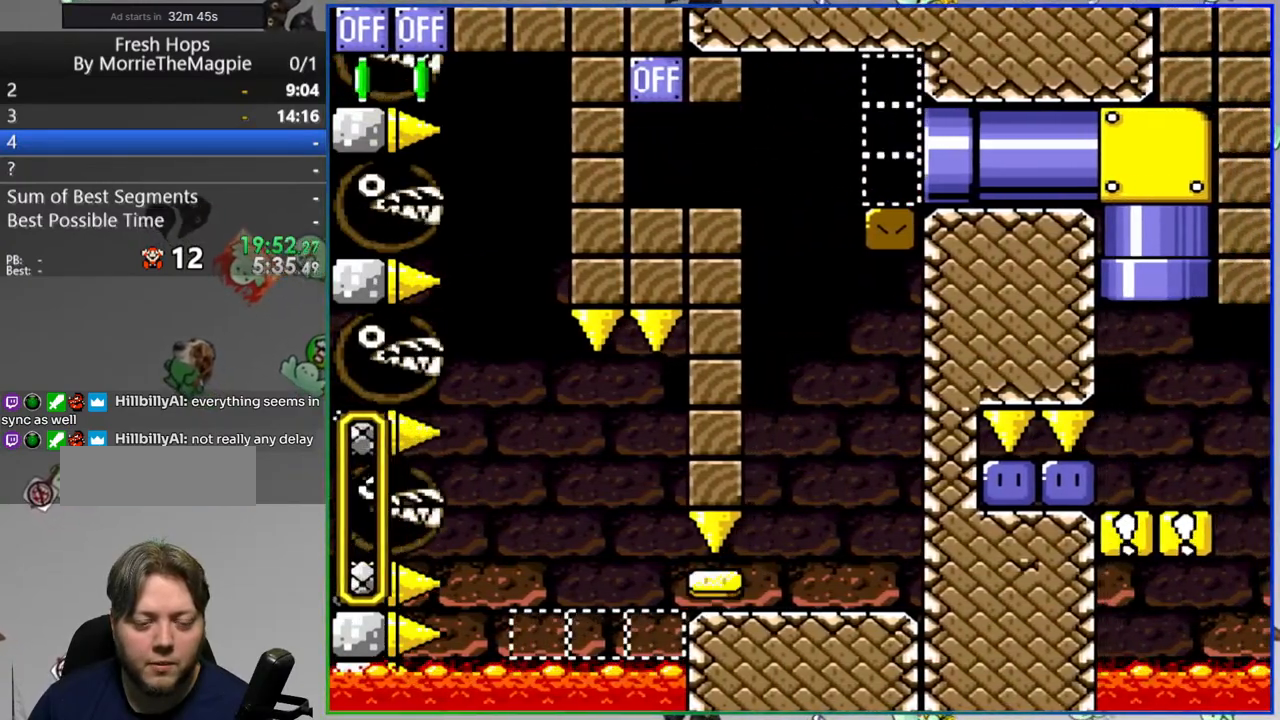
Gameplay with a controller (Nintendo layout); each line is a JSON object with the inputs held at the frame after it. "events" lists button and stick changes between this image and that frame as [ms after this image, input, new state], when the widget could be followed in between. Not read: L3 R3.
{"buttons": ["Y", "DPAD_LEFT"], "events": [[150, "A", "up"], [467, "DPAD_LEFT", "down"]]}
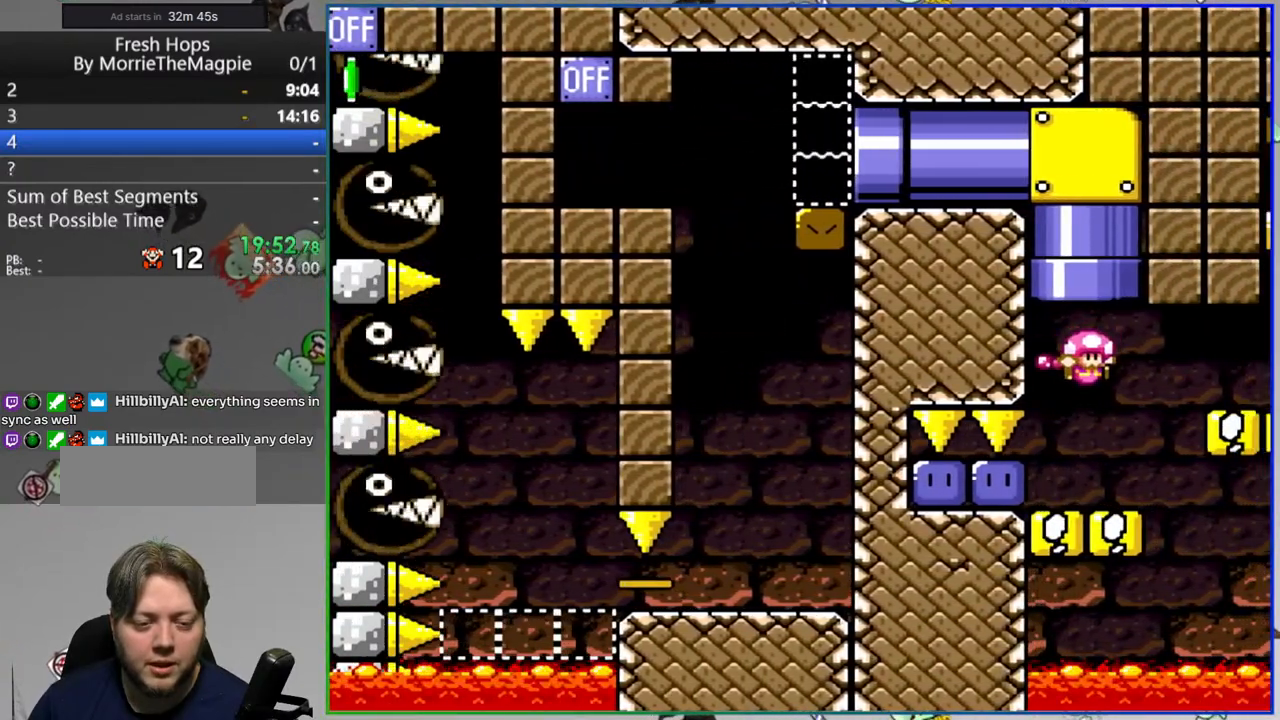
{"buttons": ["Y", "DPAD_RIGHT"], "events": [[150, "Y", "up"], [283, "Y", "down"], [333, "DPAD_LEFT", "up"], [367, "DPAD_RIGHT", "down"]]}
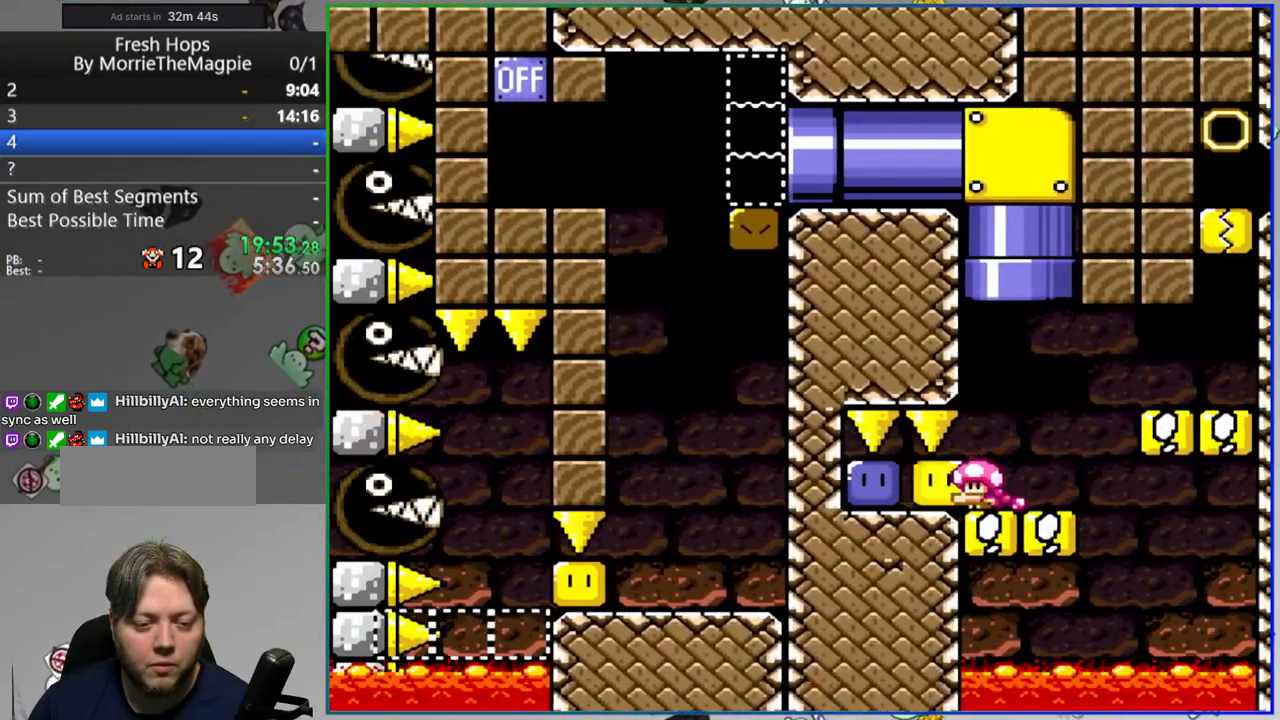
{"buttons": ["Y", "DPAD_LEFT"], "events": [[67, "B", "down"], [367, "DPAD_RIGHT", "up"], [400, "B", "up"], [433, "DPAD_LEFT", "down"]]}
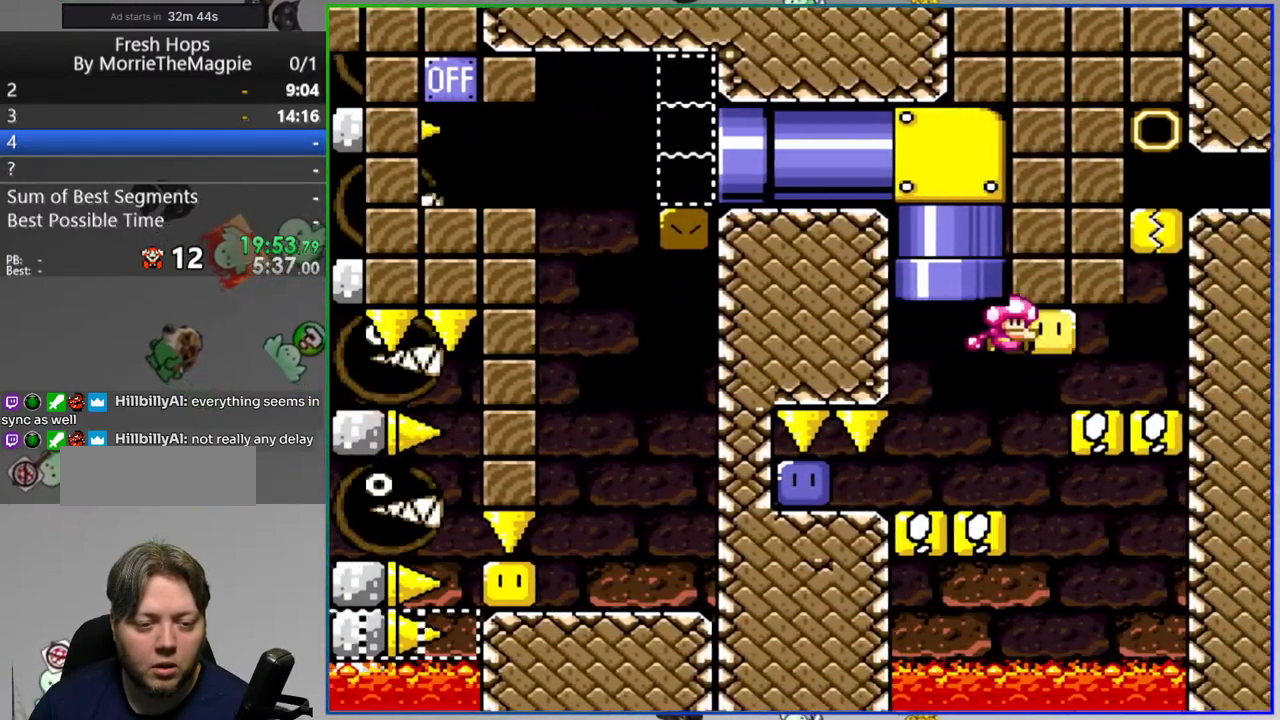
{"buttons": ["Y", "DPAD_LEFT"], "events": [[83, "DPAD_LEFT", "up"], [117, "DPAD_RIGHT", "down"], [200, "DPAD_RIGHT", "up"], [333, "DPAD_UP", "down"], [333, "Y", "up"], [417, "Y", "down"], [450, "DPAD_UP", "up"], [500, "DPAD_LEFT", "down"]]}
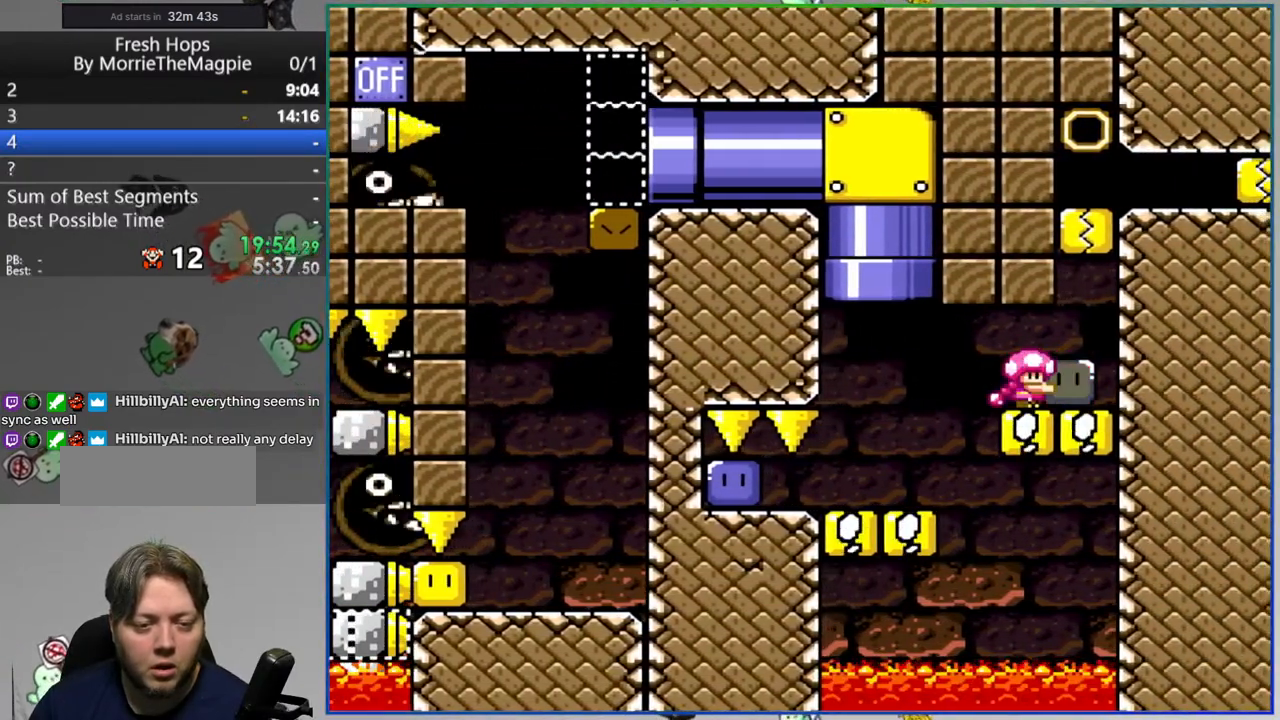
{"buttons": ["Y", "DPAD_LEFT"], "events": []}
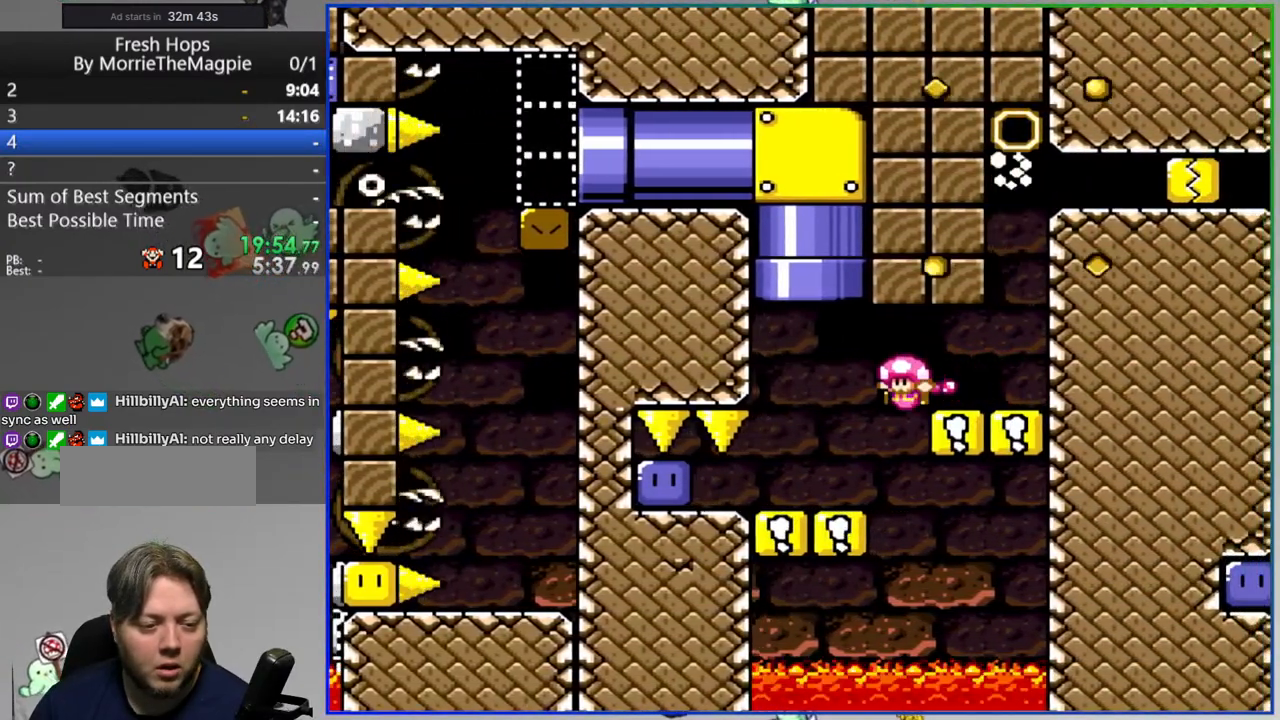
{"buttons": ["Y", "DPAD_RIGHT"], "events": [[167, "Y", "up"], [250, "Y", "down"], [300, "DPAD_LEFT", "up"], [317, "DPAD_RIGHT", "down"]]}
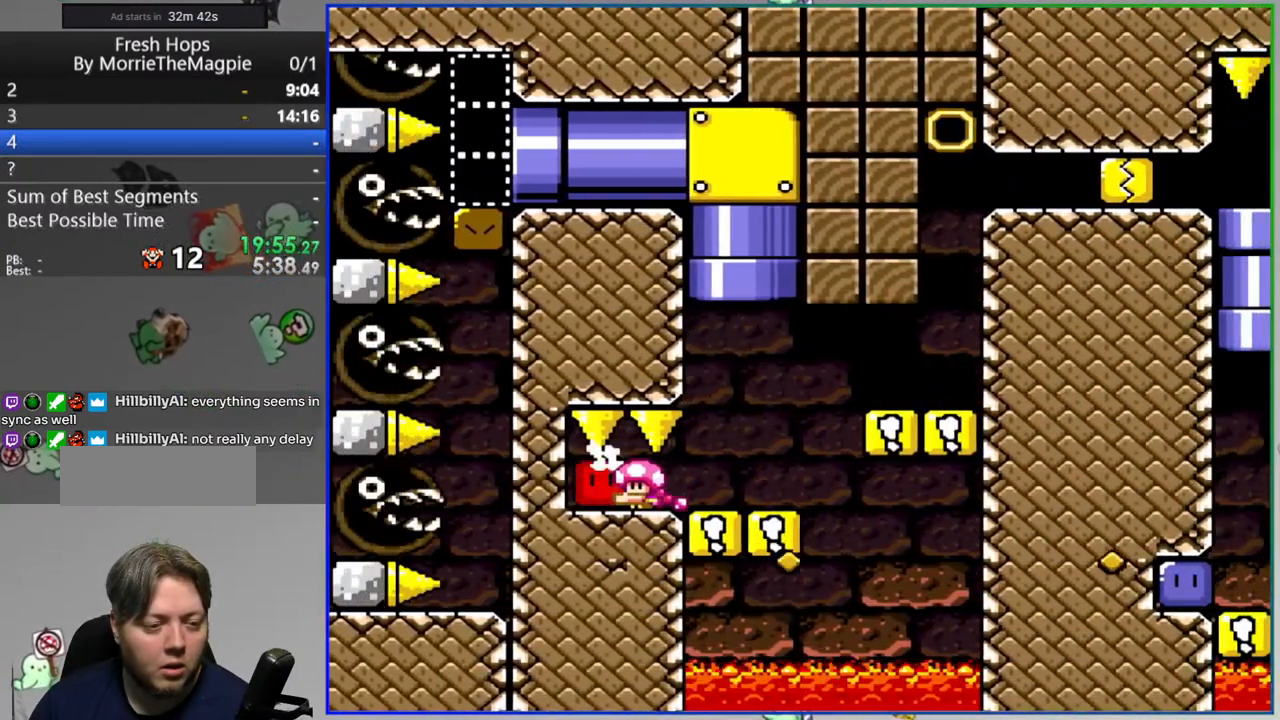
{"buttons": ["Y", "DPAD_RIGHT"], "events": [[217, "B", "down"], [333, "B", "up"]]}
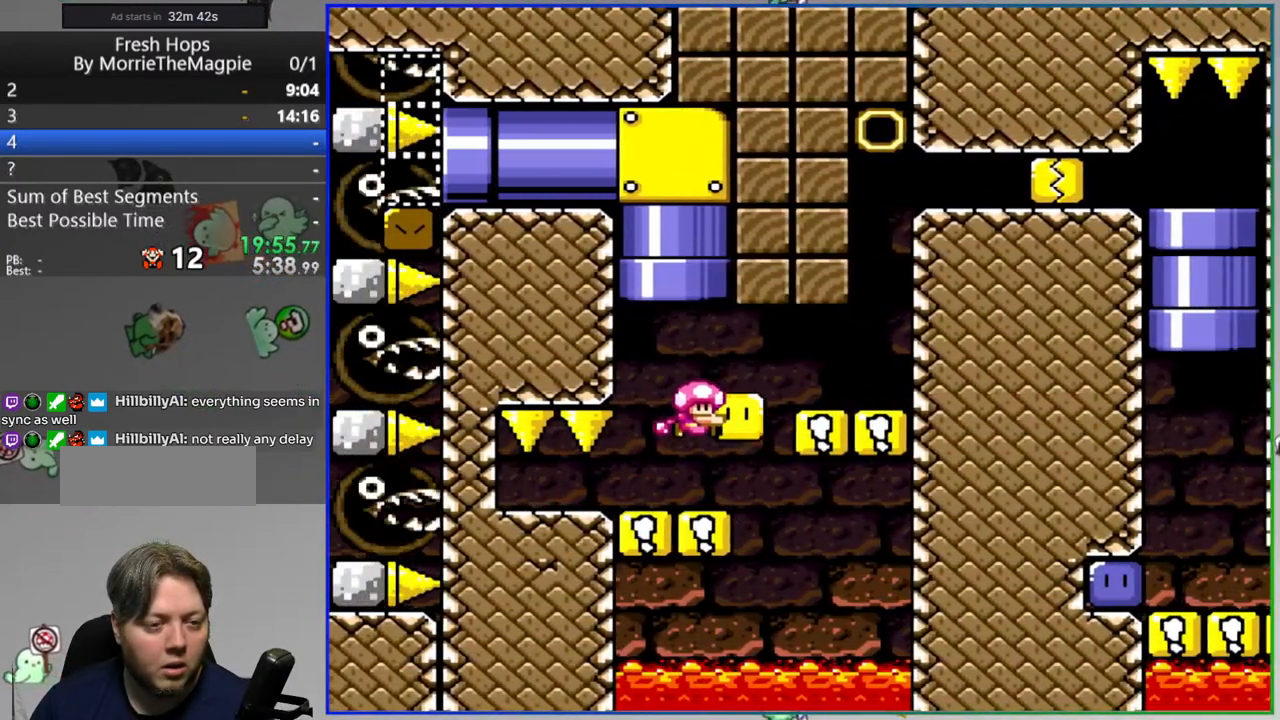
{"buttons": ["Y", "DPAD_RIGHT"], "events": [[133, "DPAD_RIGHT", "up"], [200, "B", "down"], [367, "DPAD_RIGHT", "down"], [500, "B", "up"]]}
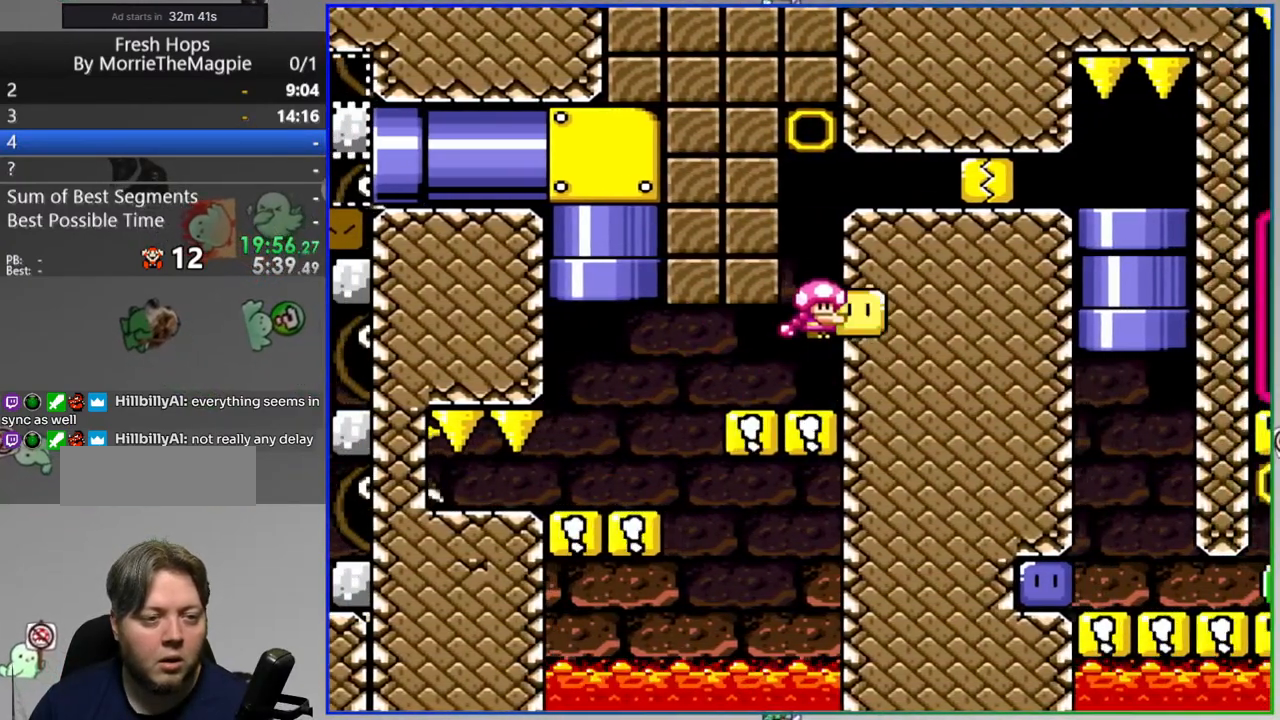
{"buttons": ["B", "Y"], "events": [[183, "DPAD_RIGHT", "up"], [500, "B", "down"]]}
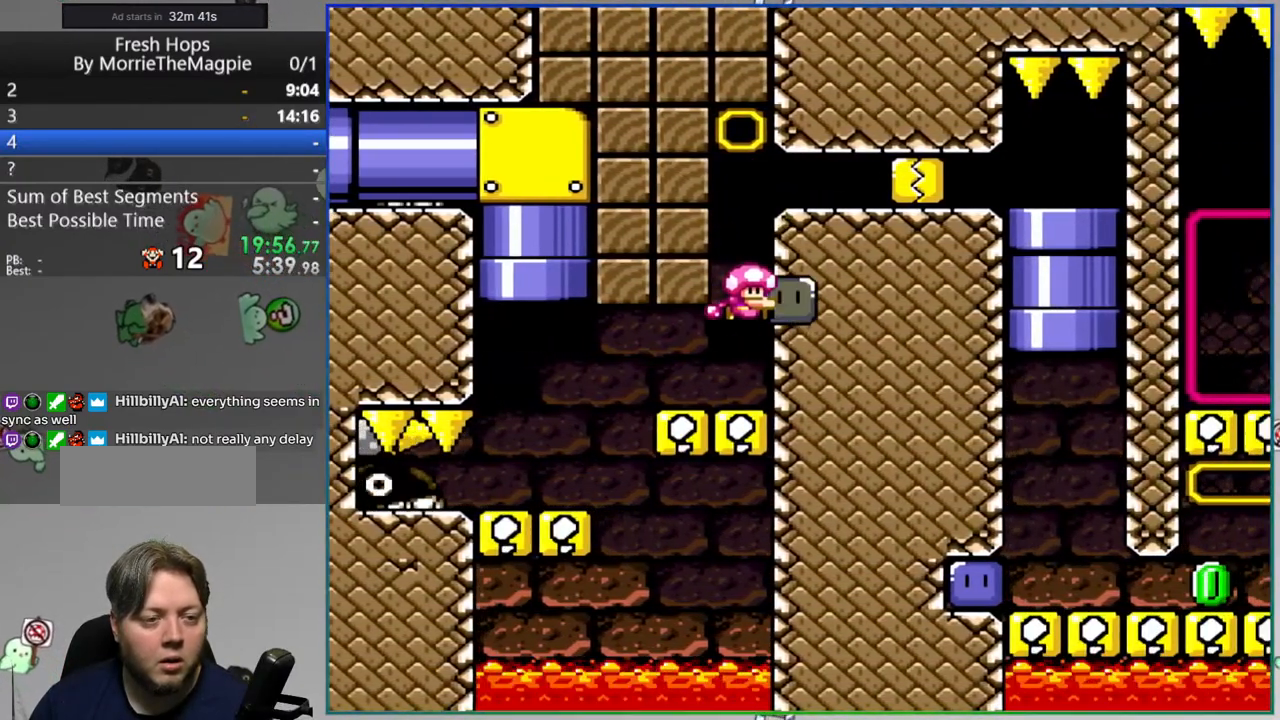
{"buttons": ["Y", "DPAD_RIGHT"], "events": [[167, "DPAD_RIGHT", "down"], [417, "B", "up"], [417, "Y", "up"], [483, "Y", "down"]]}
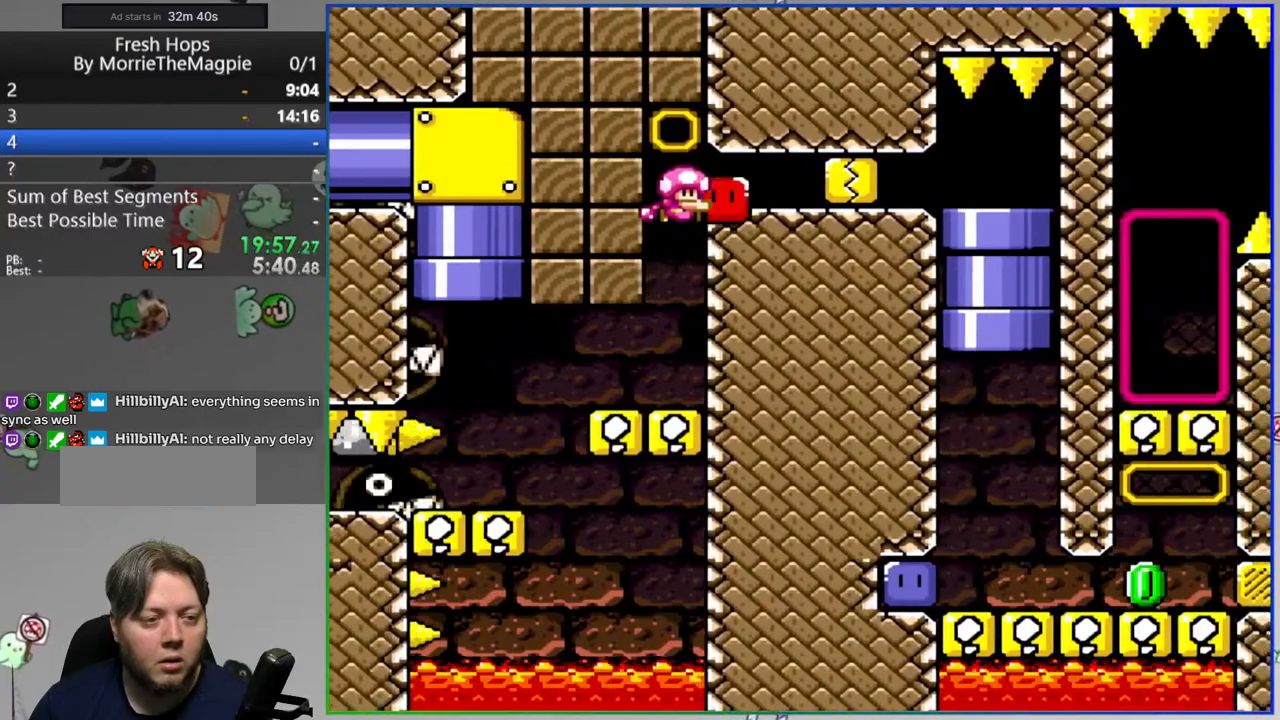
{"buttons": ["Y"], "events": [[483, "DPAD_RIGHT", "up"]]}
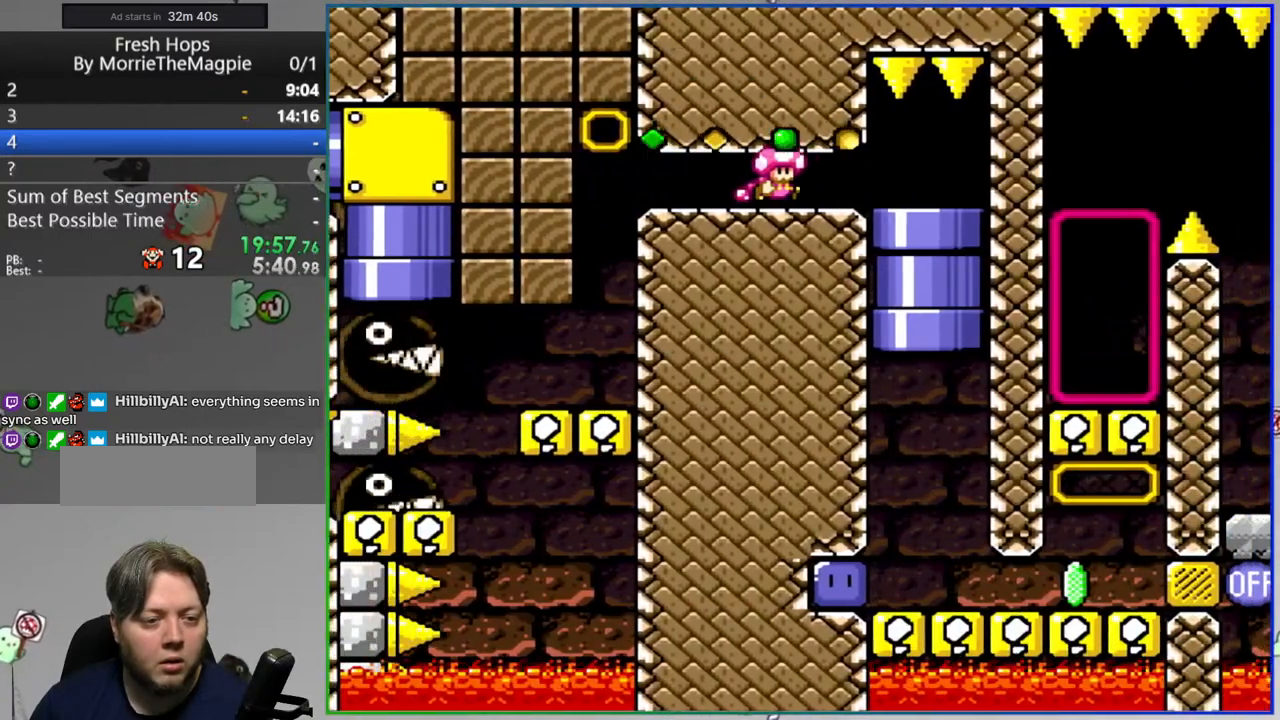
{"buttons": ["Y", "DPAD_LEFT"], "events": [[17, "DPAD_DOWN", "down"], [200, "DPAD_DOWN", "up"], [367, "DPAD_LEFT", "down"]]}
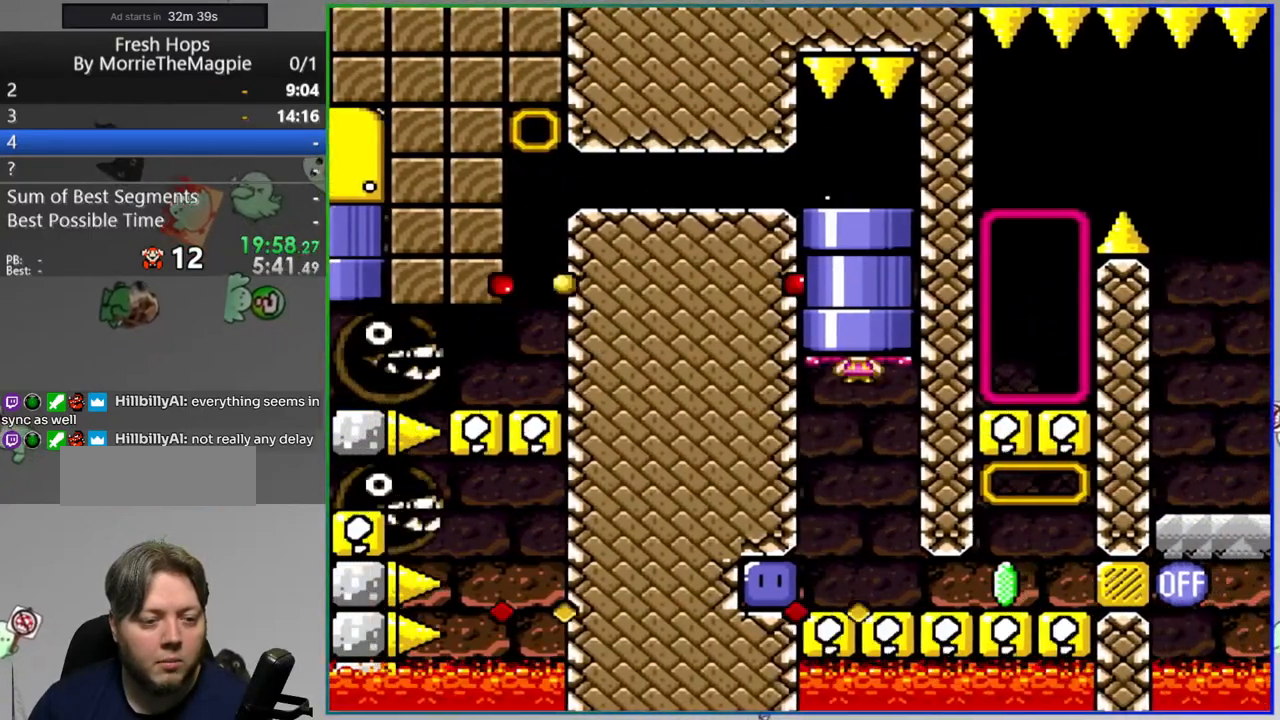
{"buttons": ["Y", "DPAD_RIGHT"], "events": [[217, "Y", "up"], [317, "Y", "down"], [400, "DPAD_LEFT", "up"], [417, "DPAD_RIGHT", "down"]]}
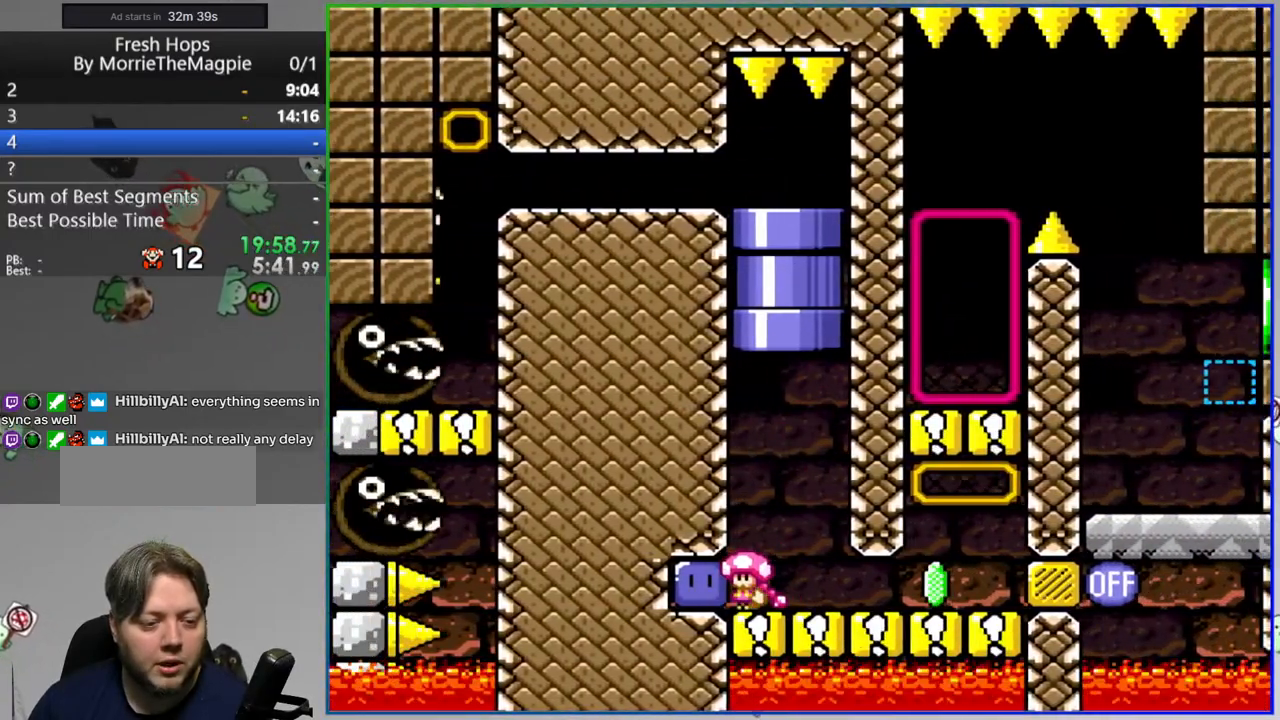
{"buttons": ["Y", "DPAD_LEFT"], "events": [[417, "DPAD_RIGHT", "up"], [467, "DPAD_LEFT", "down"]]}
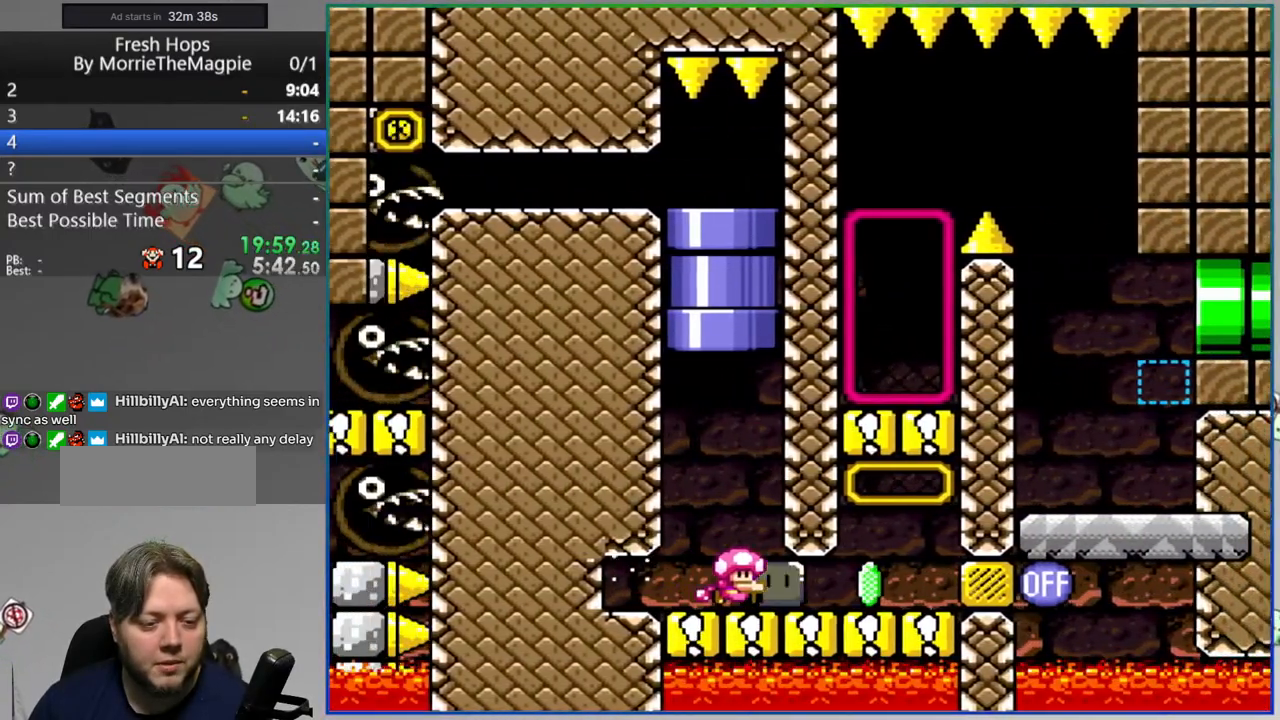
{"buttons": ["DPAD_RIGHT"], "events": [[100, "DPAD_LEFT", "up"], [283, "DPAD_RIGHT", "down"], [433, "Y", "up"]]}
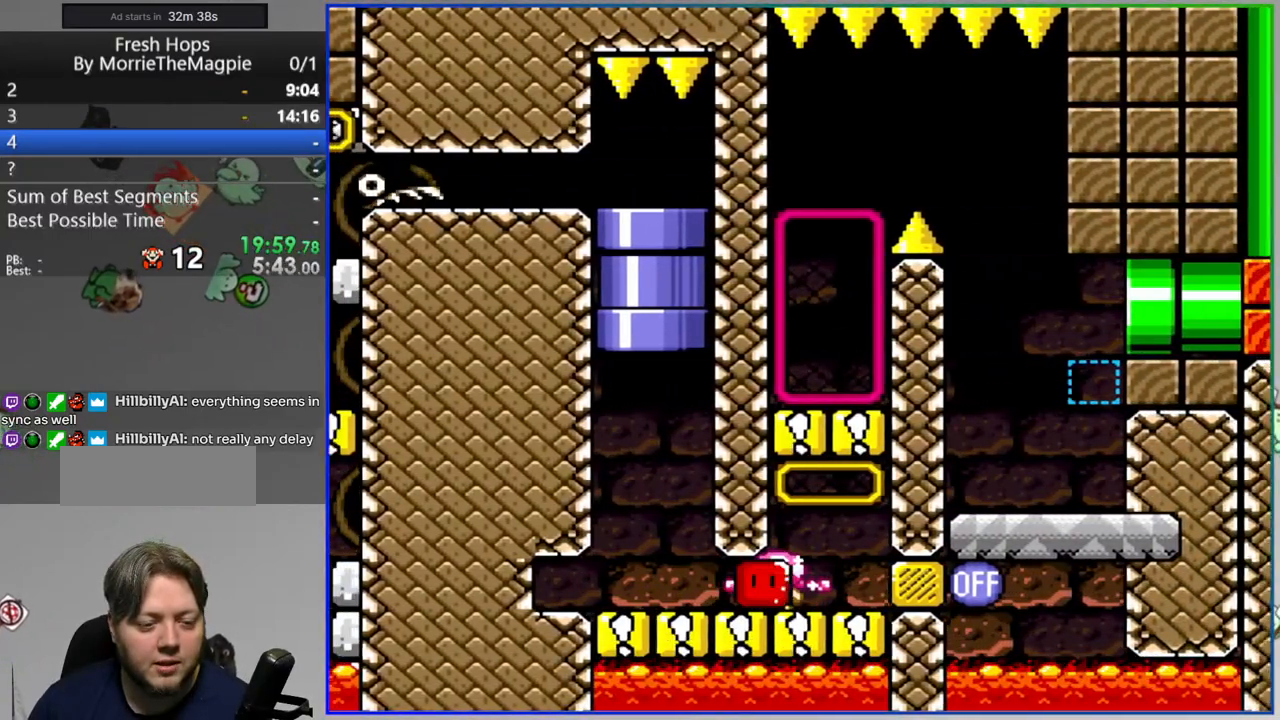
{"buttons": ["B", "Y"], "events": [[17, "DPAD_RIGHT", "up"], [50, "DPAD_LEFT", "down"], [50, "Y", "down"], [100, "B", "down"], [167, "DPAD_LEFT", "up"], [267, "DPAD_RIGHT", "down"], [350, "DPAD_RIGHT", "up"]]}
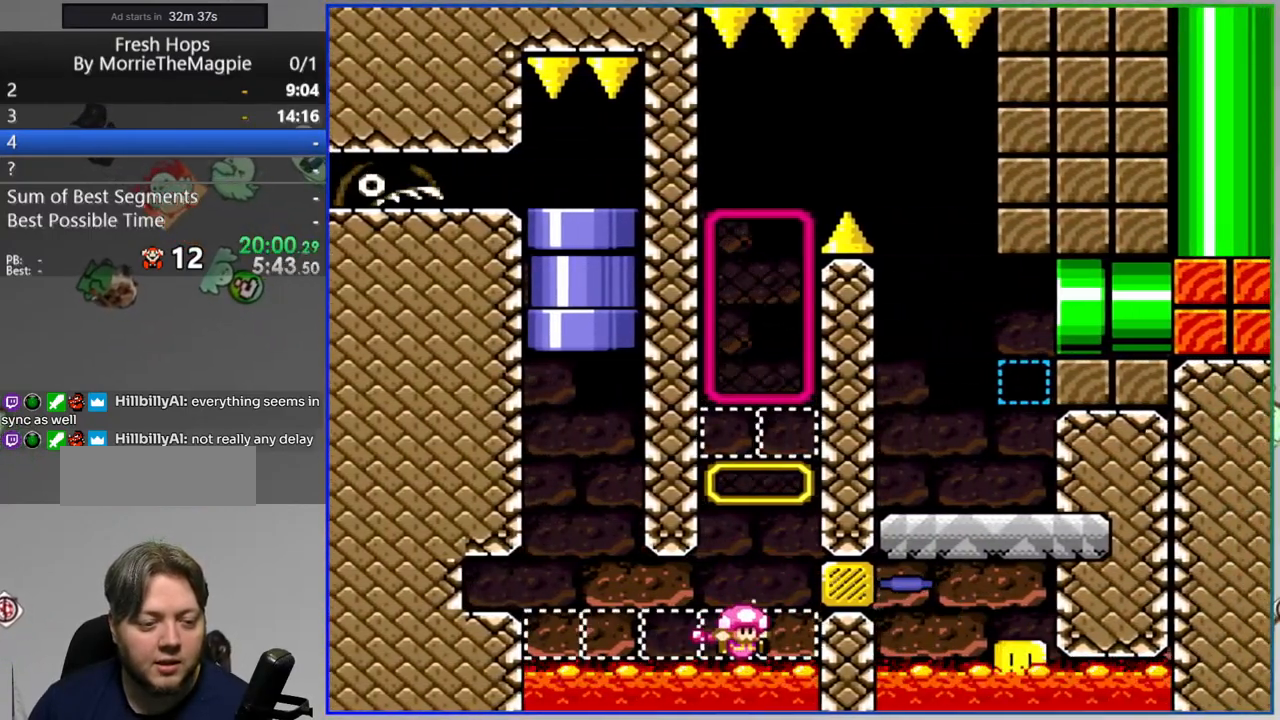
{"buttons": [], "events": [[33, "B", "up"], [100, "Y", "up"], [317, "A", "down"], [400, "A", "up"]]}
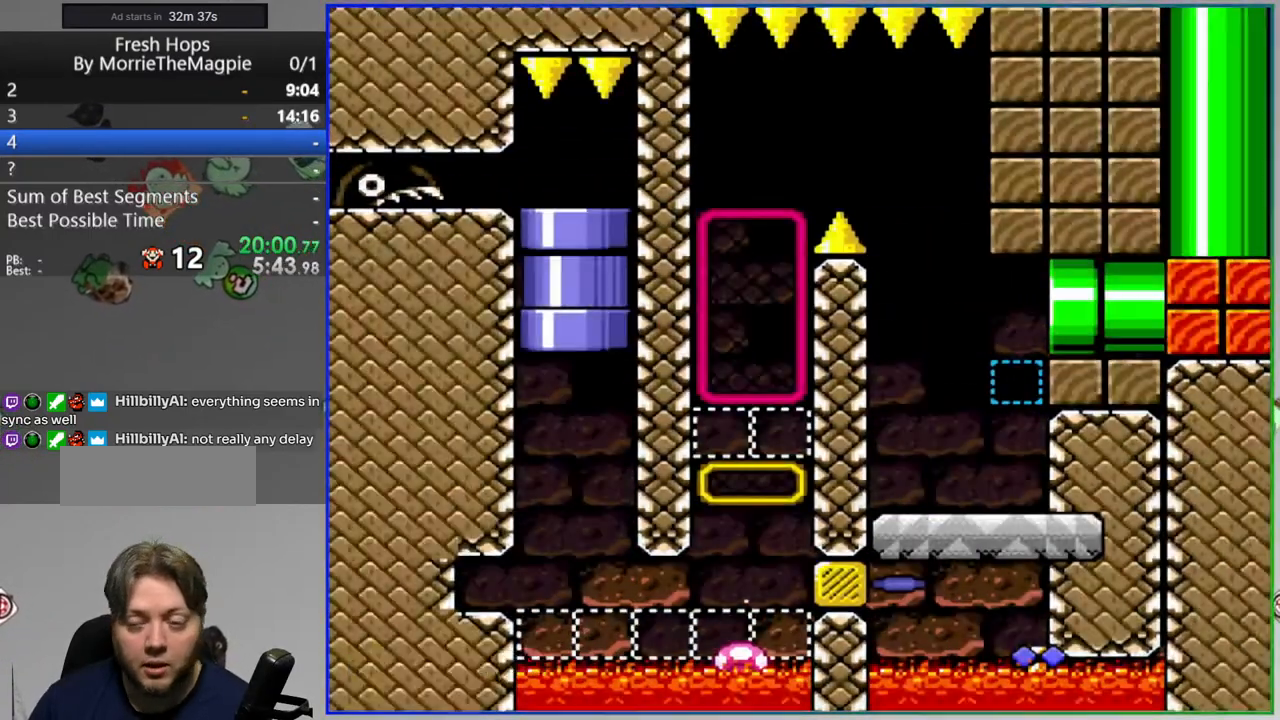
{"buttons": [], "events": []}
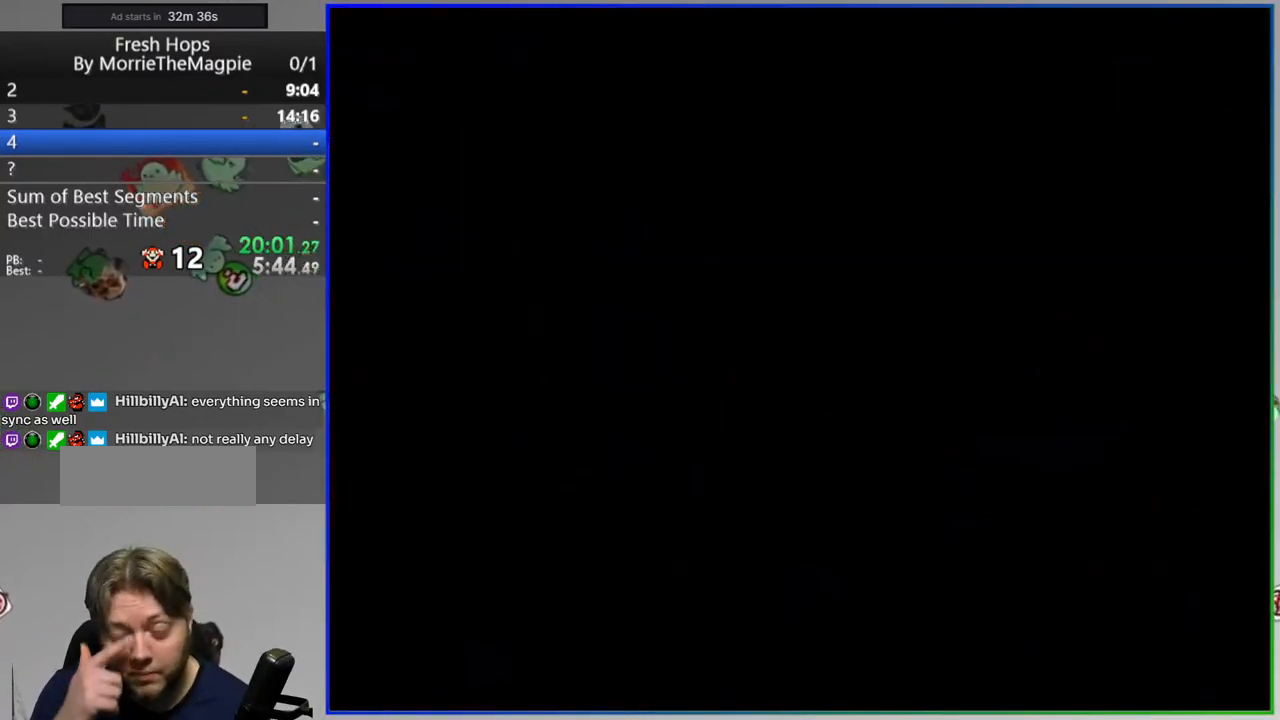
{"buttons": [], "events": []}
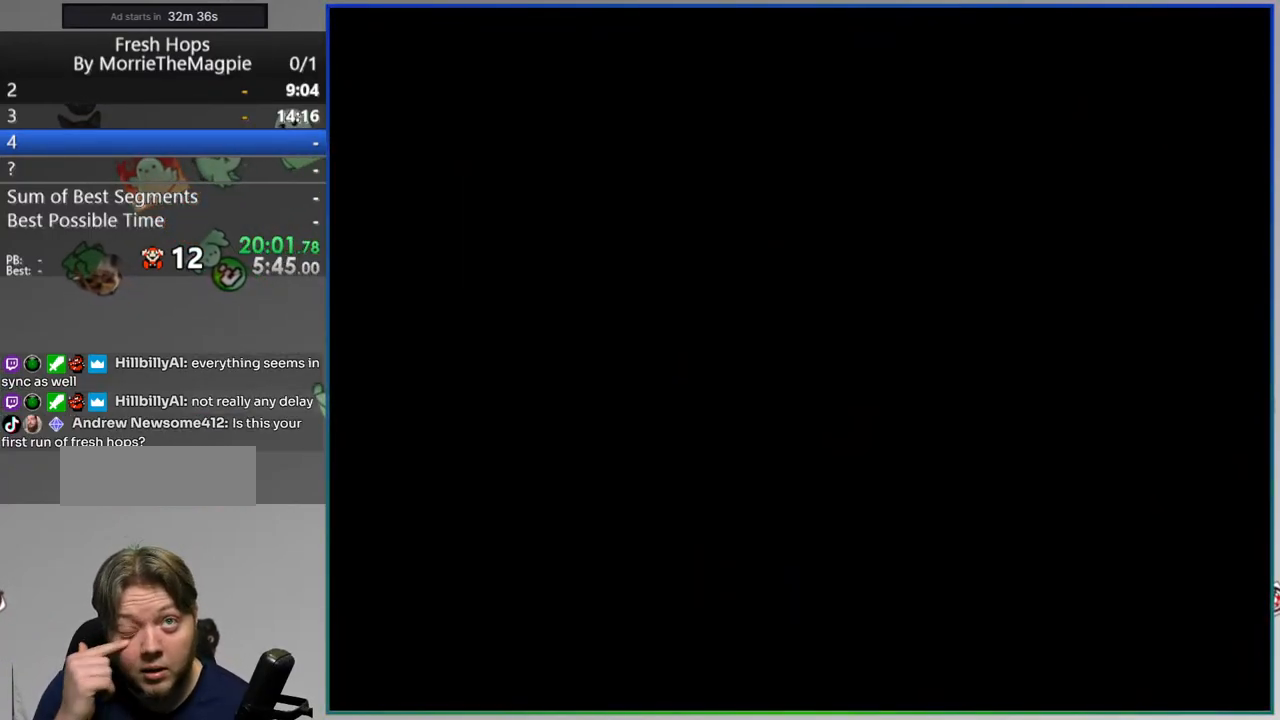
{"buttons": ["Y"], "events": [[383, "Y", "down"]]}
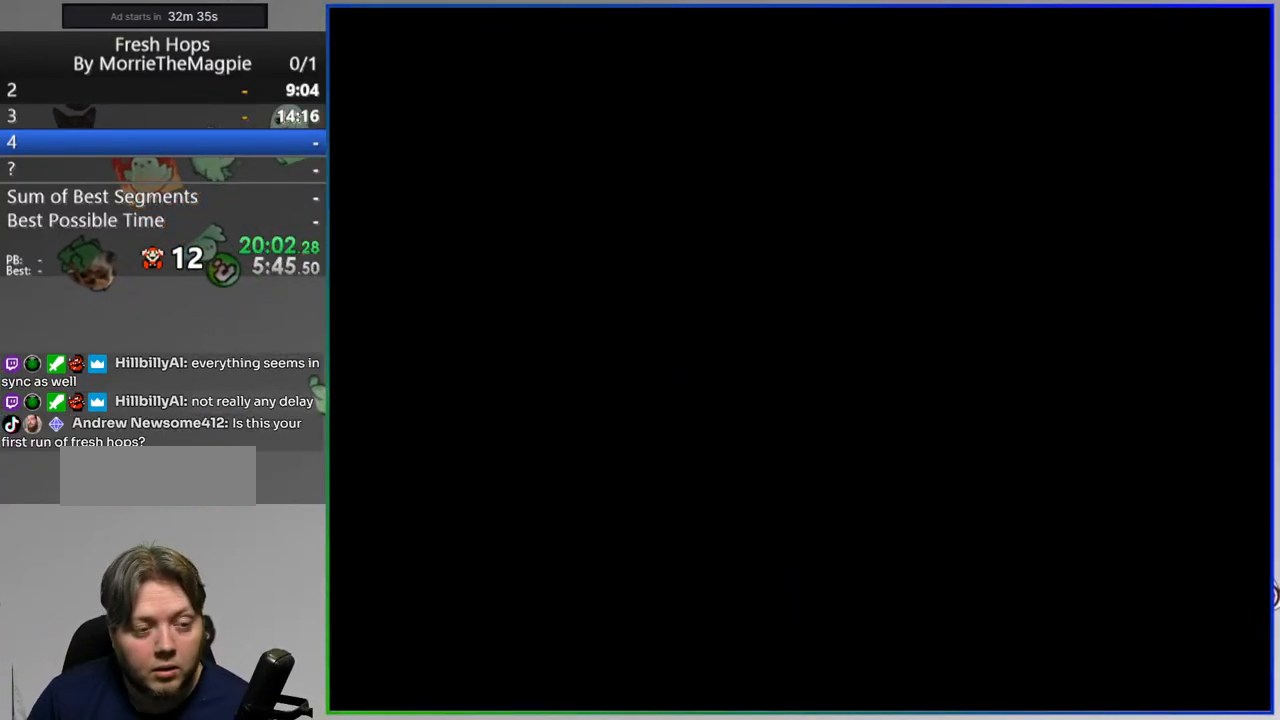
{"buttons": ["Y"], "events": []}
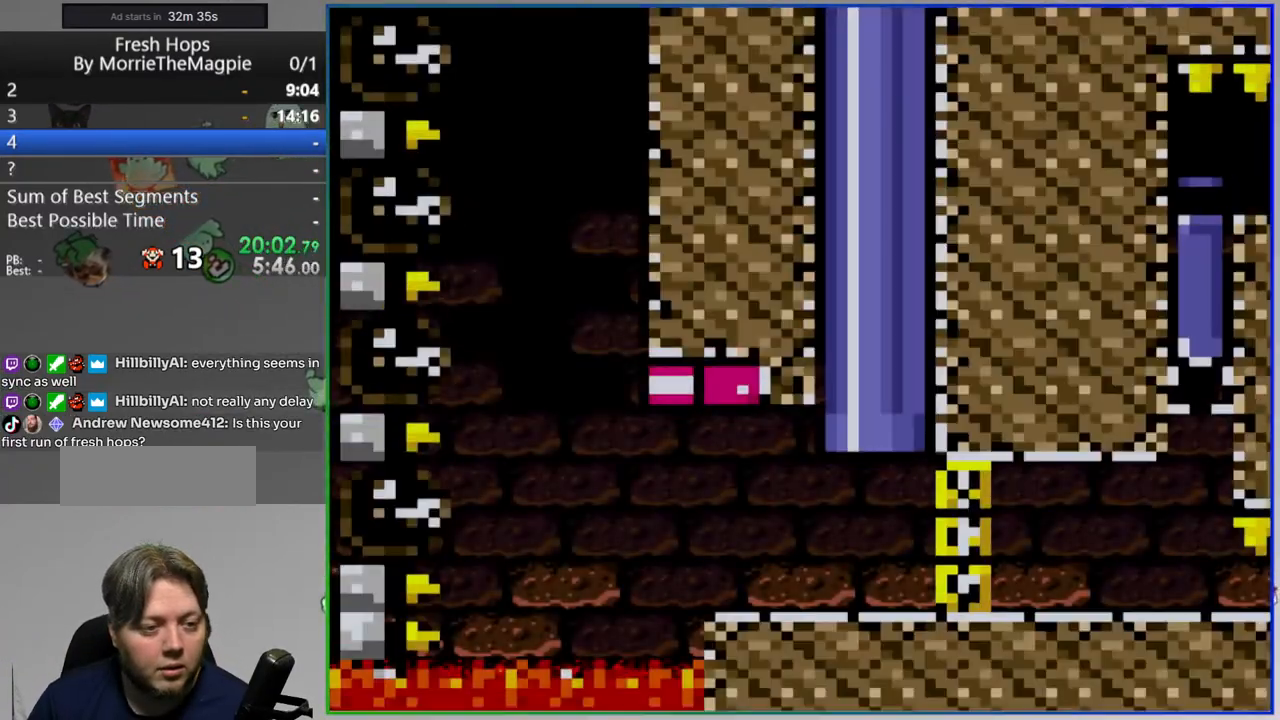
{"buttons": ["Y", "DPAD_LEFT"], "events": [[183, "DPAD_LEFT", "down"]]}
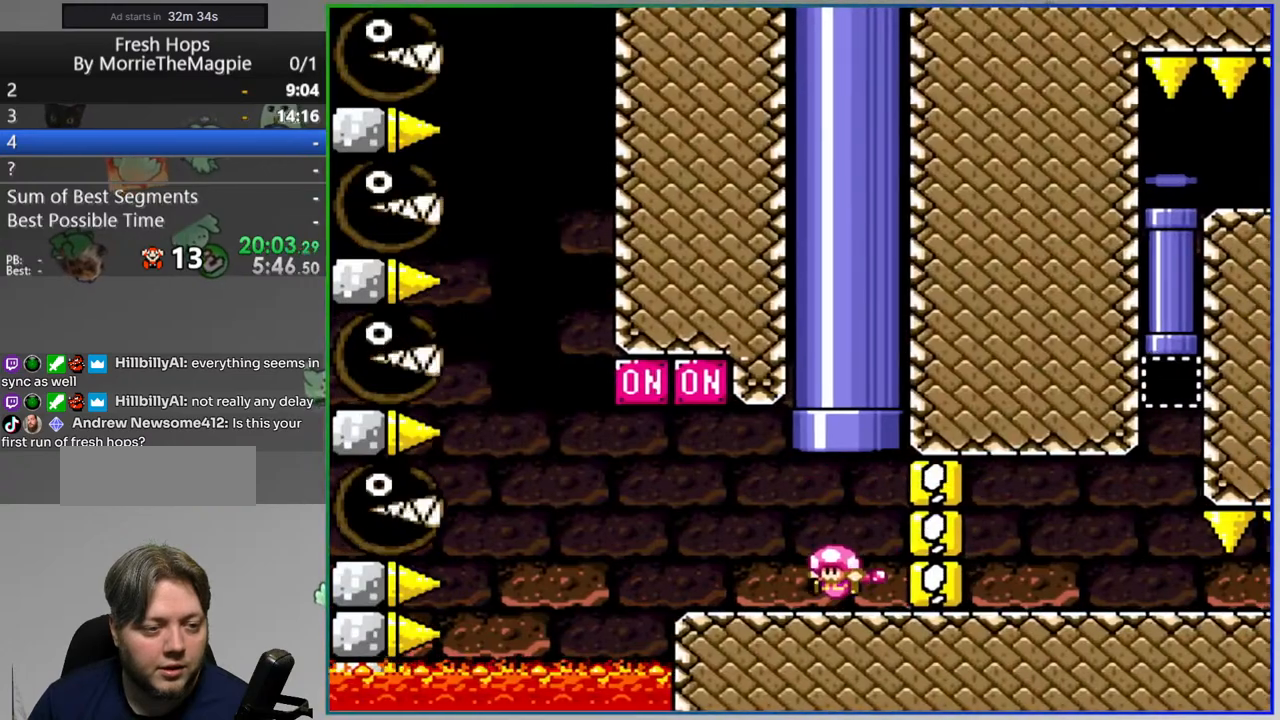
{"buttons": ["Y", "DPAD_RIGHT"], "events": [[33, "B", "down"], [83, "DPAD_LEFT", "up"], [117, "DPAD_RIGHT", "down"], [417, "B", "up"]]}
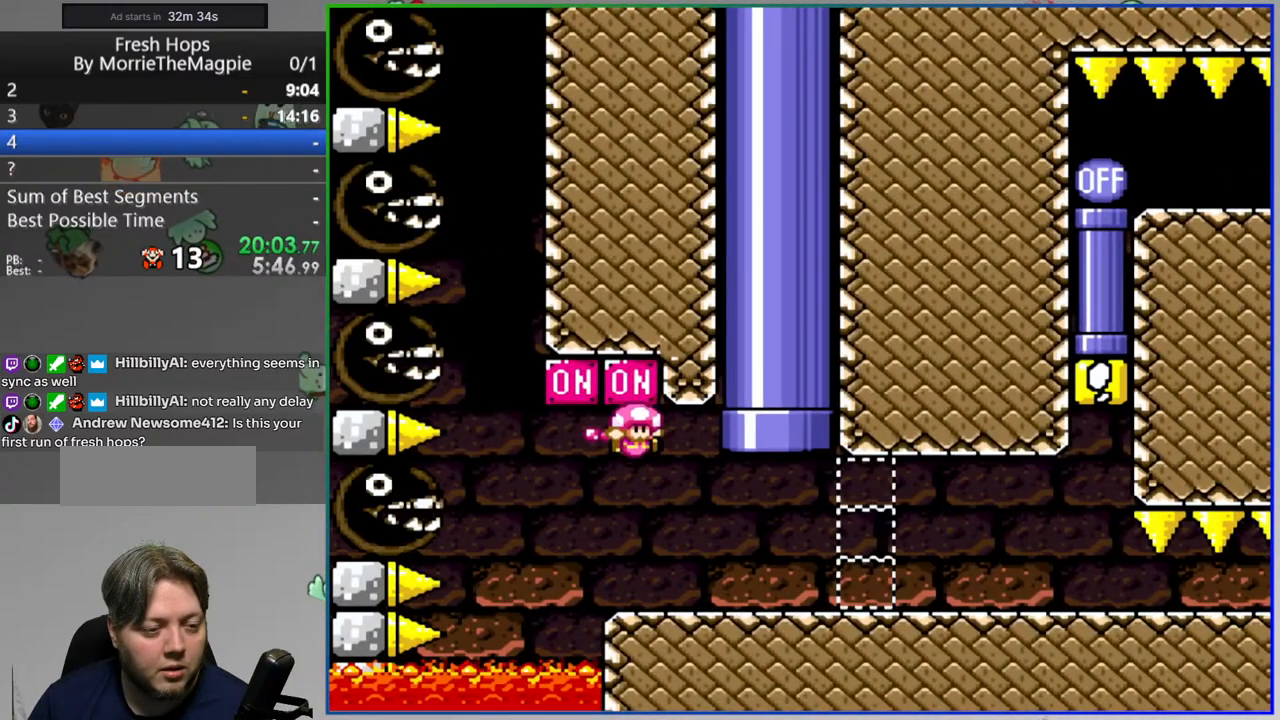
{"buttons": ["Y", "DPAD_RIGHT"], "events": []}
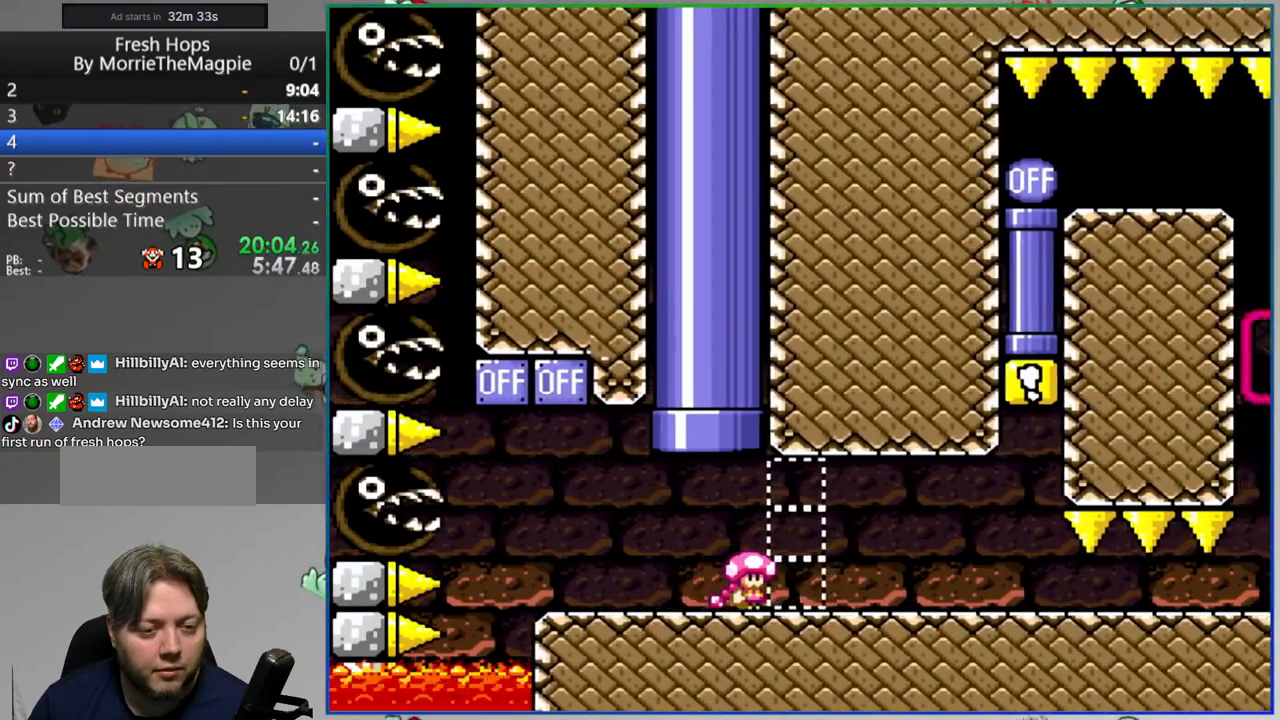
{"buttons": ["Y", "DPAD_RIGHT"], "events": []}
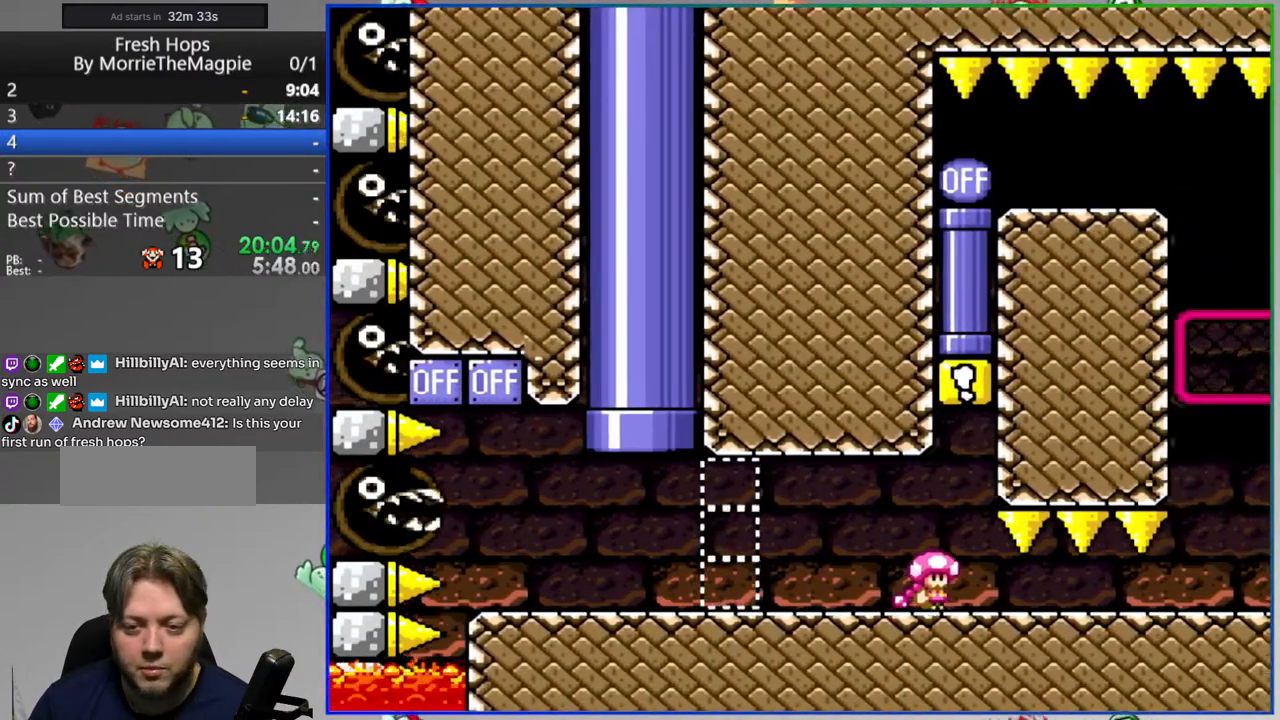
{"buttons": ["Y"], "events": [[217, "DPAD_RIGHT", "up"], [267, "DPAD_LEFT", "down"], [400, "DPAD_LEFT", "up"]]}
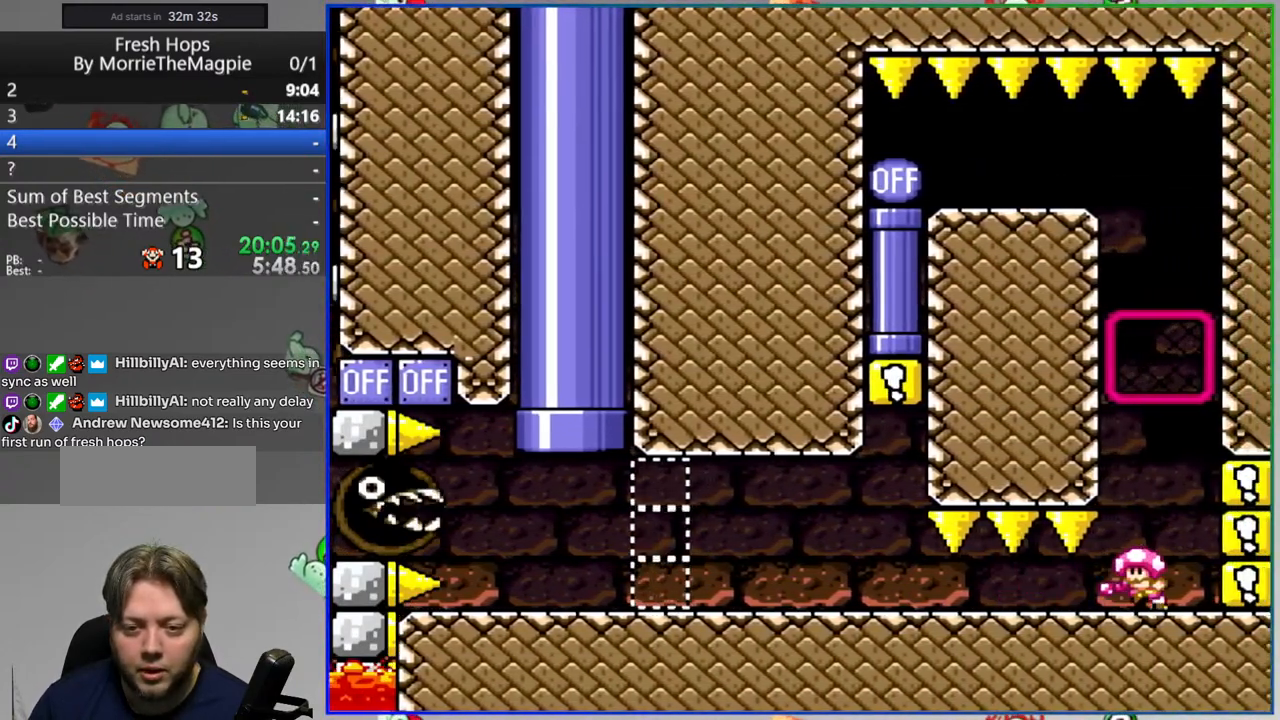
{"buttons": ["Y", "DPAD_UP"], "events": [[100, "B", "down"], [250, "DPAD_LEFT", "down"], [400, "DPAD_UP", "down"], [417, "B", "up"], [417, "DPAD_LEFT", "up"]]}
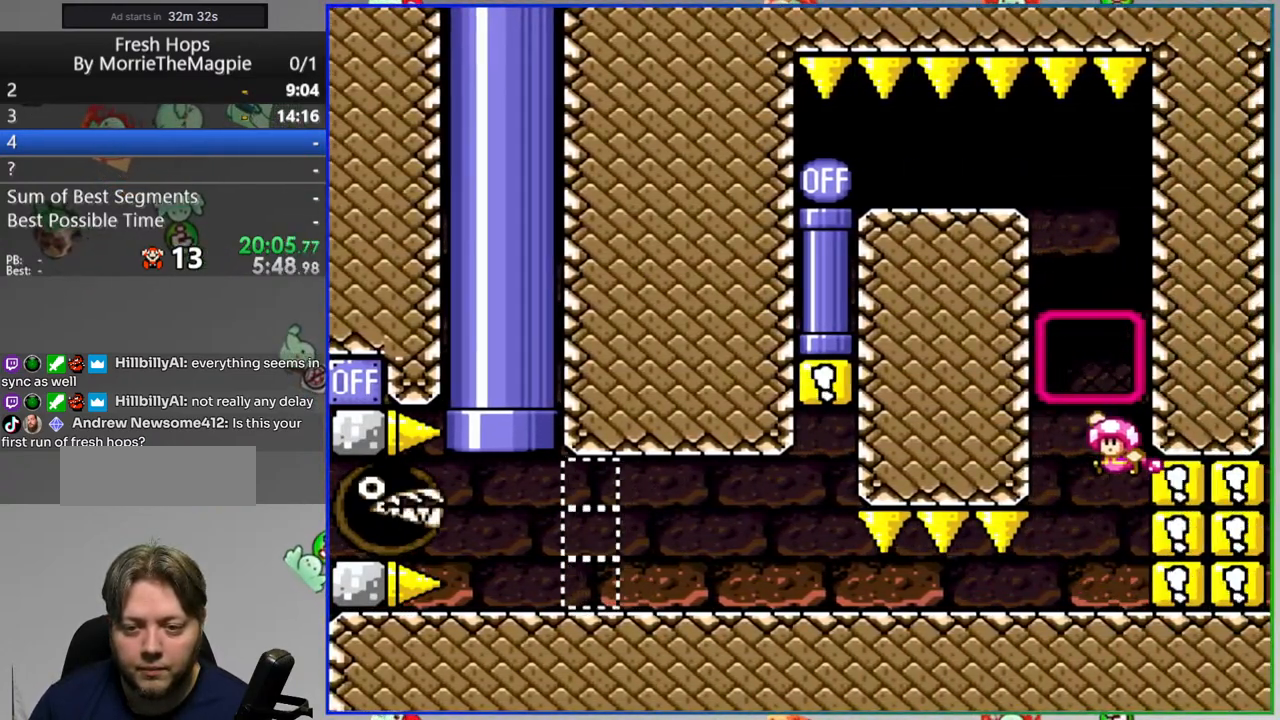
{"buttons": ["B", "Y", "DPAD_LEFT"], "events": [[50, "DPAD_UP", "up"], [150, "B", "down"], [183, "DPAD_LEFT", "down"], [333, "B", "up"], [383, "B", "down"]]}
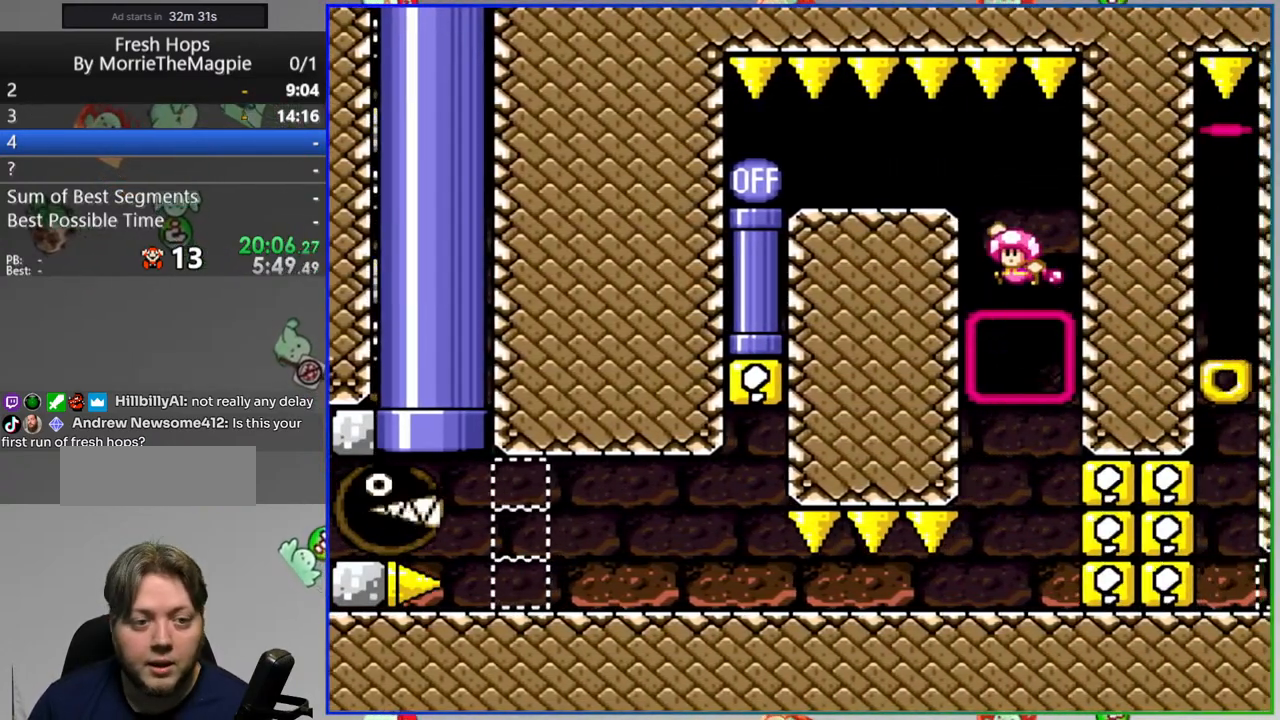
{"buttons": ["Y", "DPAD_DOWN"], "events": [[267, "B", "up"], [333, "DPAD_LEFT", "up"], [383, "DPAD_DOWN", "down"]]}